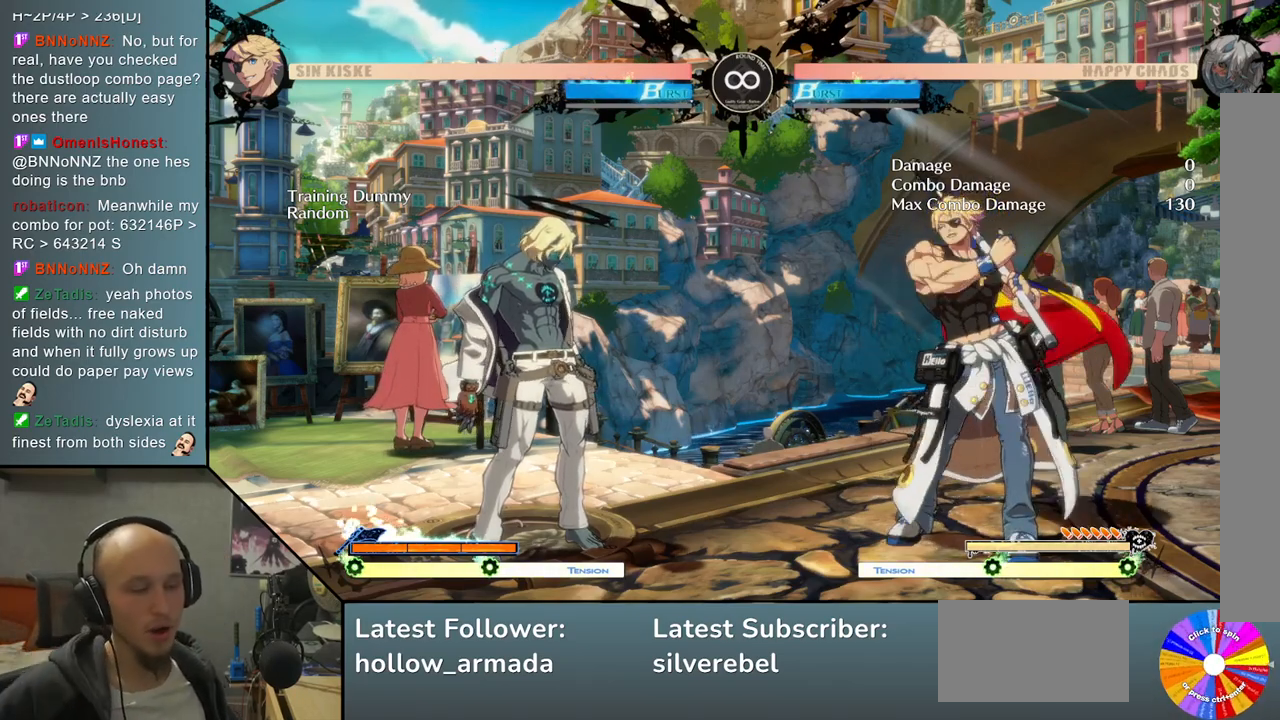
Gameplay with a controller (arcade stick); each line is a JSON object with the inputs held at the frame after it. "events" lists button and stick changes between this image and that frame as [ms after this image, input, new state], when the widget could be followed in between. Not read: L3 R3 other_buttons.
{"buttons": [], "left_stick": "up", "events": [[367, "left_stick", "up"]]}
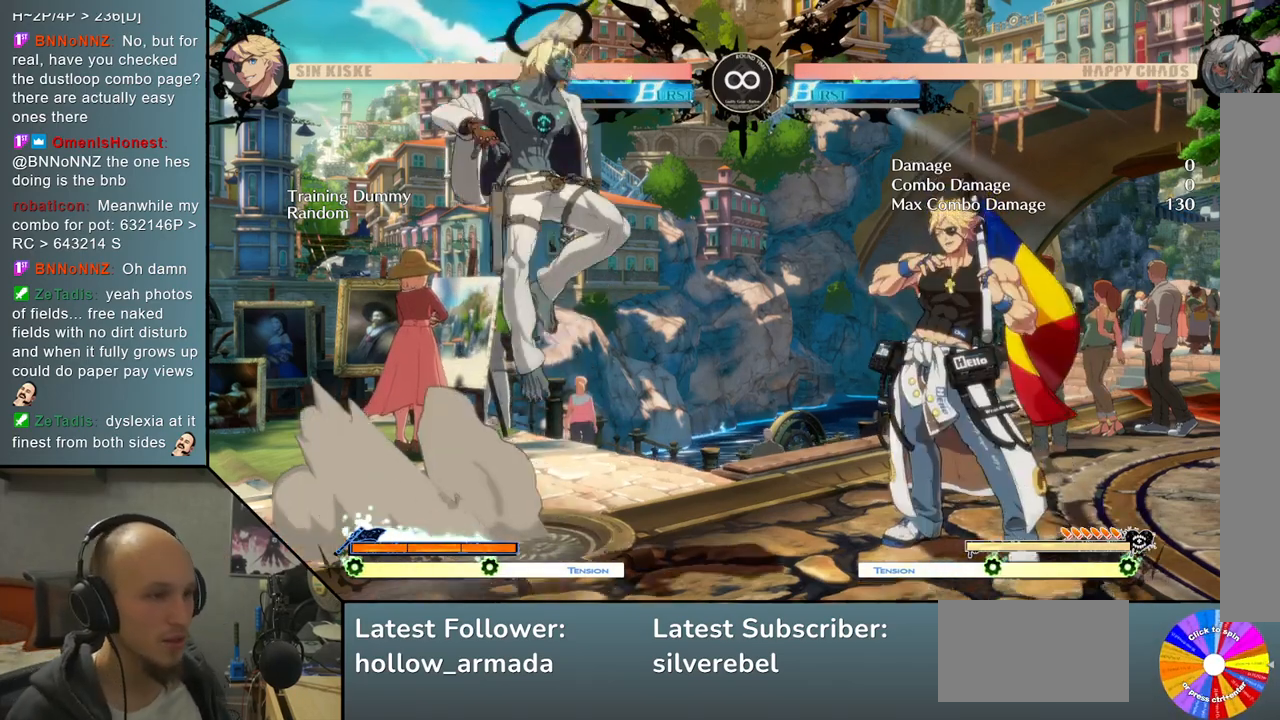
{"buttons": [], "left_stick": "center", "events": [[33, "TRIANGLE", "down"], [33, "left_stick", "center"], [117, "TRIANGLE", "up"], [300, "CROSS", "down"], [433, "CROSS", "up"]]}
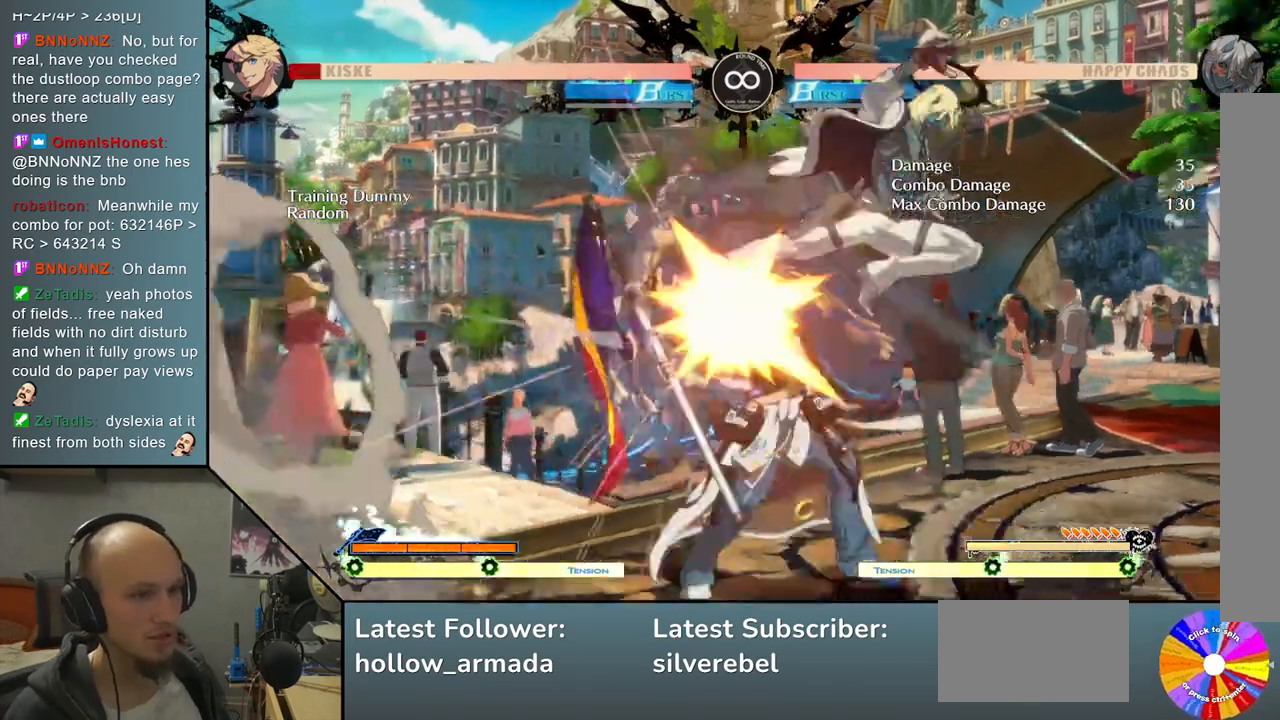
{"buttons": [], "left_stick": "down", "events": [[33, "L2", "down"], [300, "L2", "up"], [300, "left_stick", "down"], [383, "SQUARE", "down"], [500, "SQUARE", "up"]]}
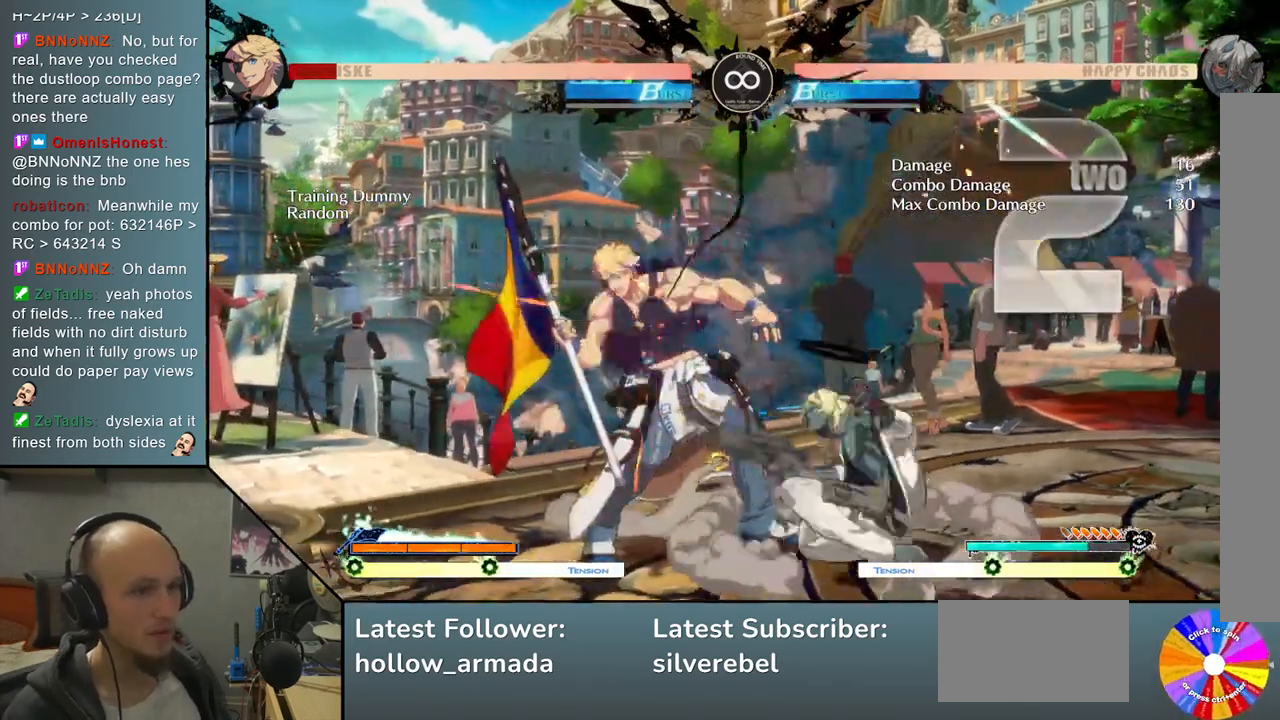
{"buttons": ["L2"], "left_stick": "left", "events": [[100, "CROSS", "down"], [250, "CROSS", "up"], [350, "L2", "down"], [350, "left_stick", "center"], [450, "left_stick", "left"]]}
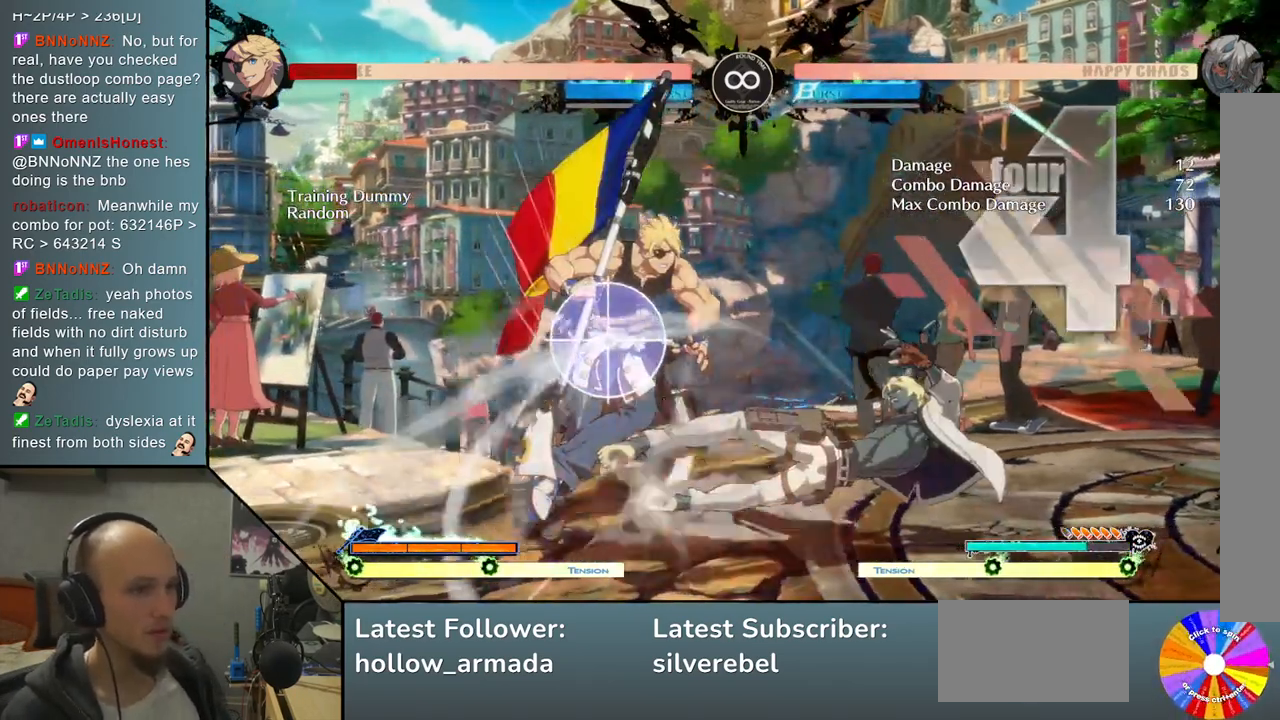
{"buttons": [], "left_stick": "right", "events": [[100, "L2", "up"], [100, "left_stick", "center"], [433, "left_stick", "right"]]}
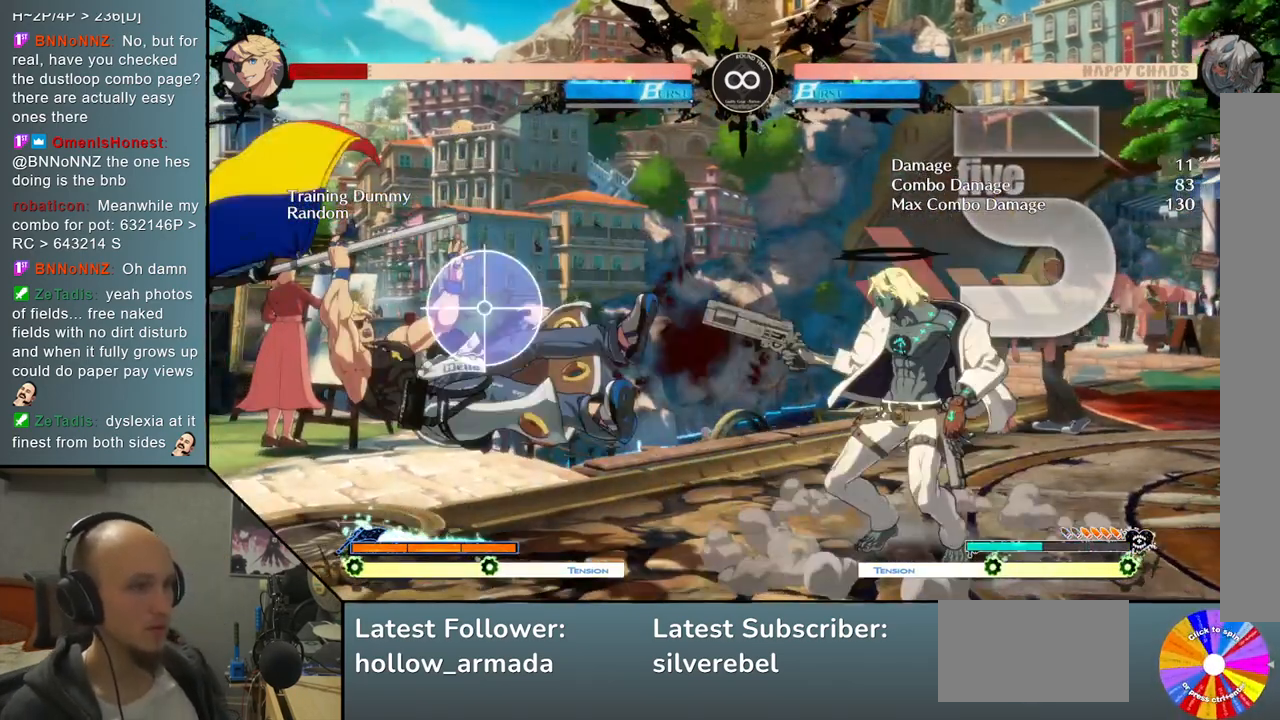
{"buttons": [], "left_stick": "center", "events": [[33, "left_stick", "down"], [100, "left_stick", "left"], [200, "CIRCLE", "down"], [267, "left_stick", "center"], [300, "CIRCLE", "up"]]}
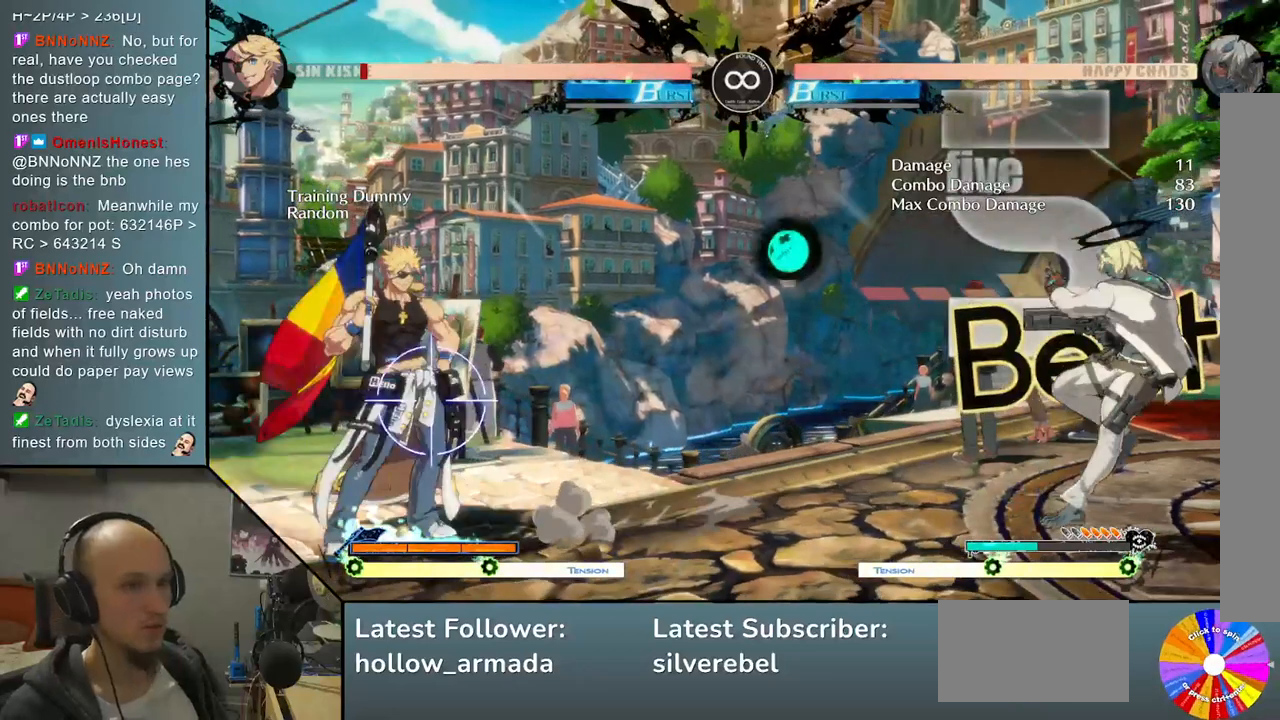
{"buttons": [], "left_stick": "right", "events": [[283, "left_stick", "down"], [433, "left_stick", "right"]]}
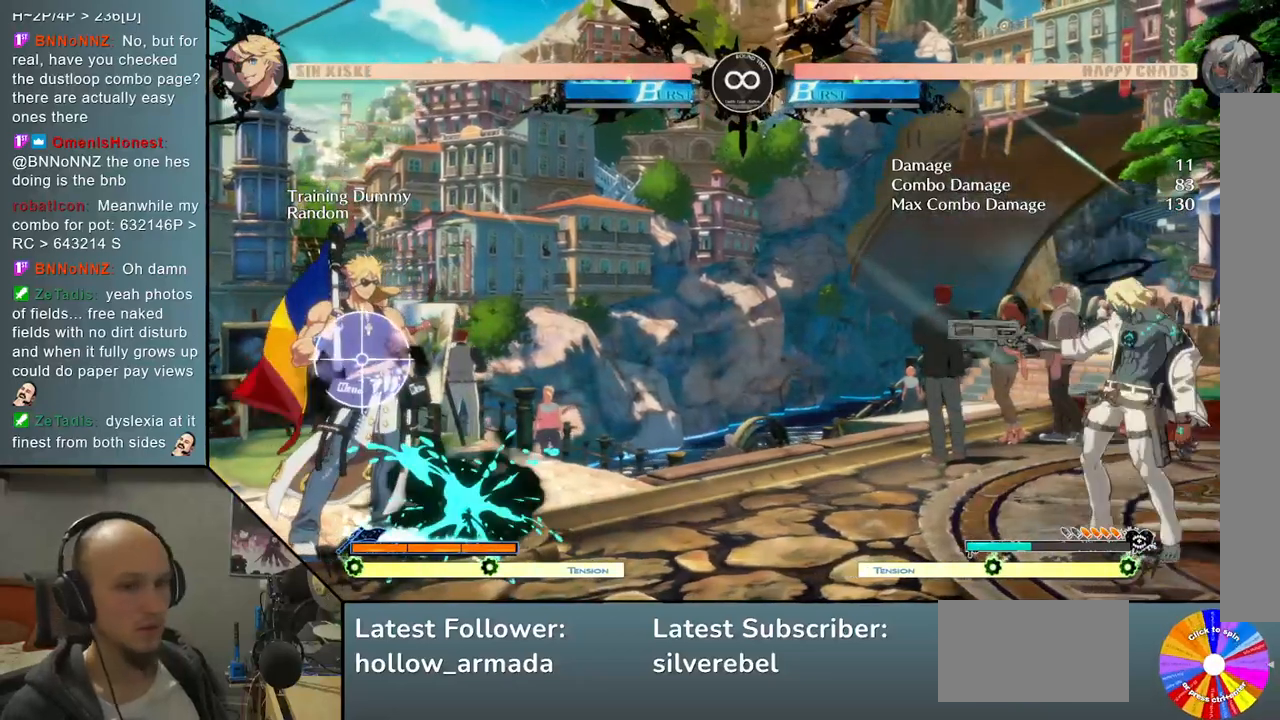
{"buttons": [], "left_stick": "down", "events": [[17, "R2", "down"], [67, "left_stick", "center"], [117, "R2", "up"], [317, "left_stick", "down"]]}
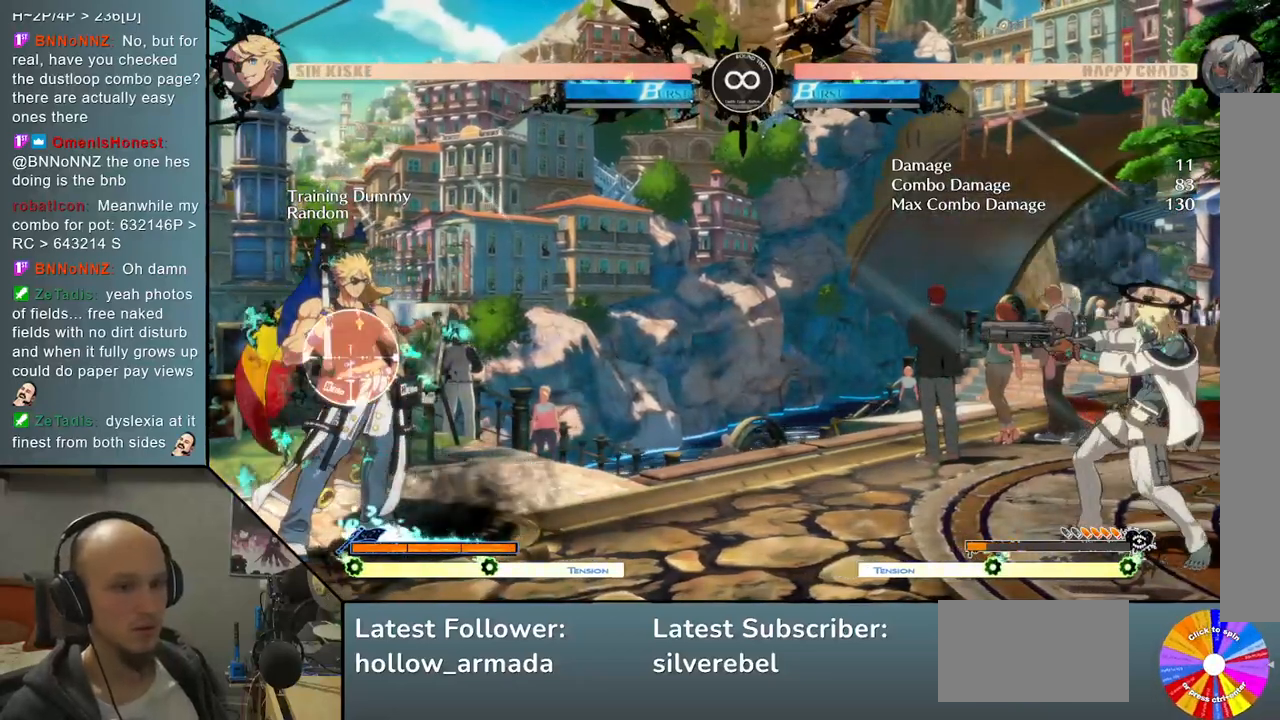
{"buttons": [], "left_stick": "center", "events": [[33, "CIRCLE", "down"], [67, "left_stick", "center"], [250, "CIRCLE", "up"]]}